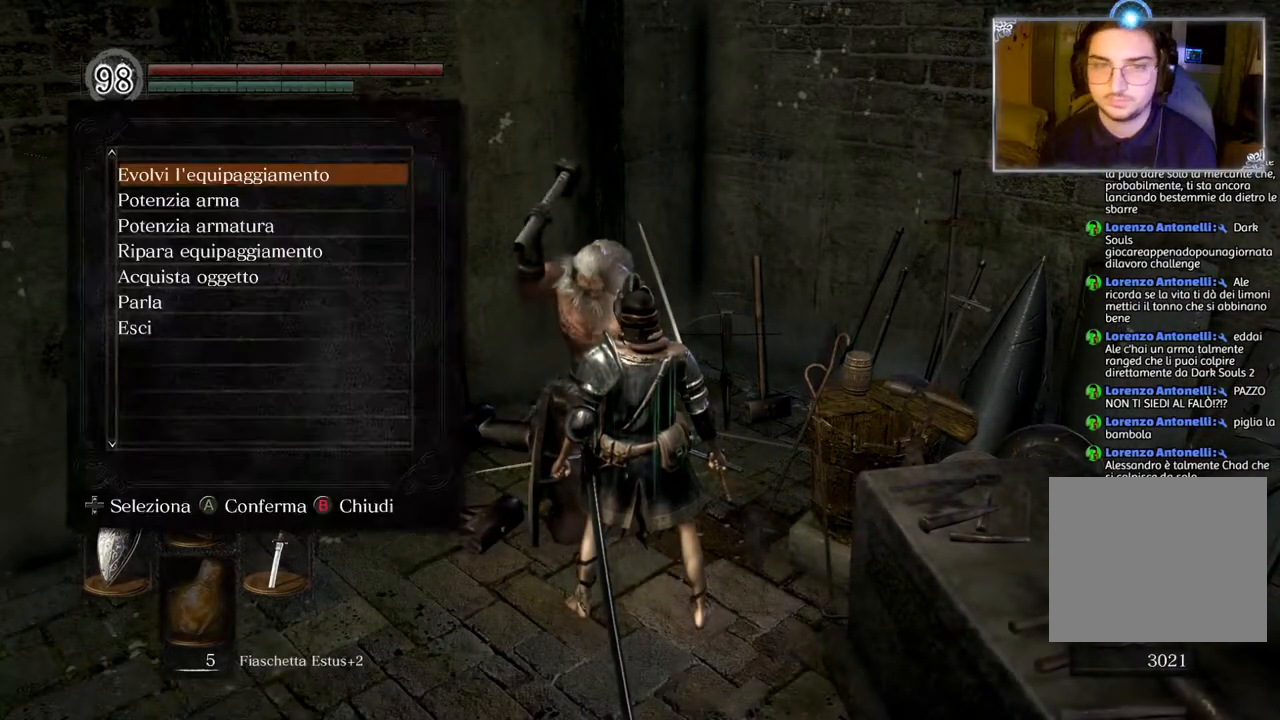
Gameplay with a controller (PlayStation layout); each line is a JSON object with the inputs held at the frame after it. "events" lists button and stick changes between this image and that frame as [ms after this image, input, new state], when the widget could be followed in between.
{"buttons": [], "left_stick": "center", "right_stick": "center", "events": [[200, "DPAD_DOWN", "down"], [317, "DPAD_DOWN", "up"]]}
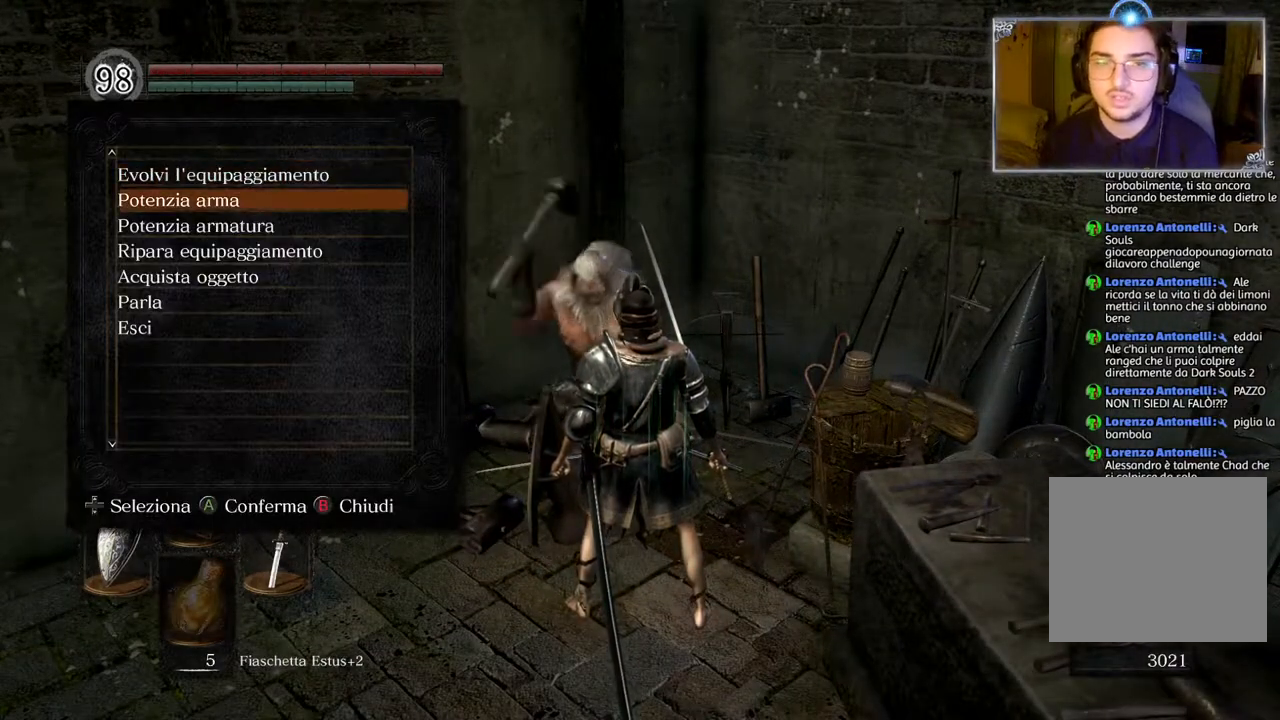
{"buttons": ["DPAD_DOWN"], "left_stick": "center", "right_stick": "center", "events": [[83, "CROSS", "down"], [183, "CROSS", "up"], [300, "DPAD_DOWN", "down"]]}
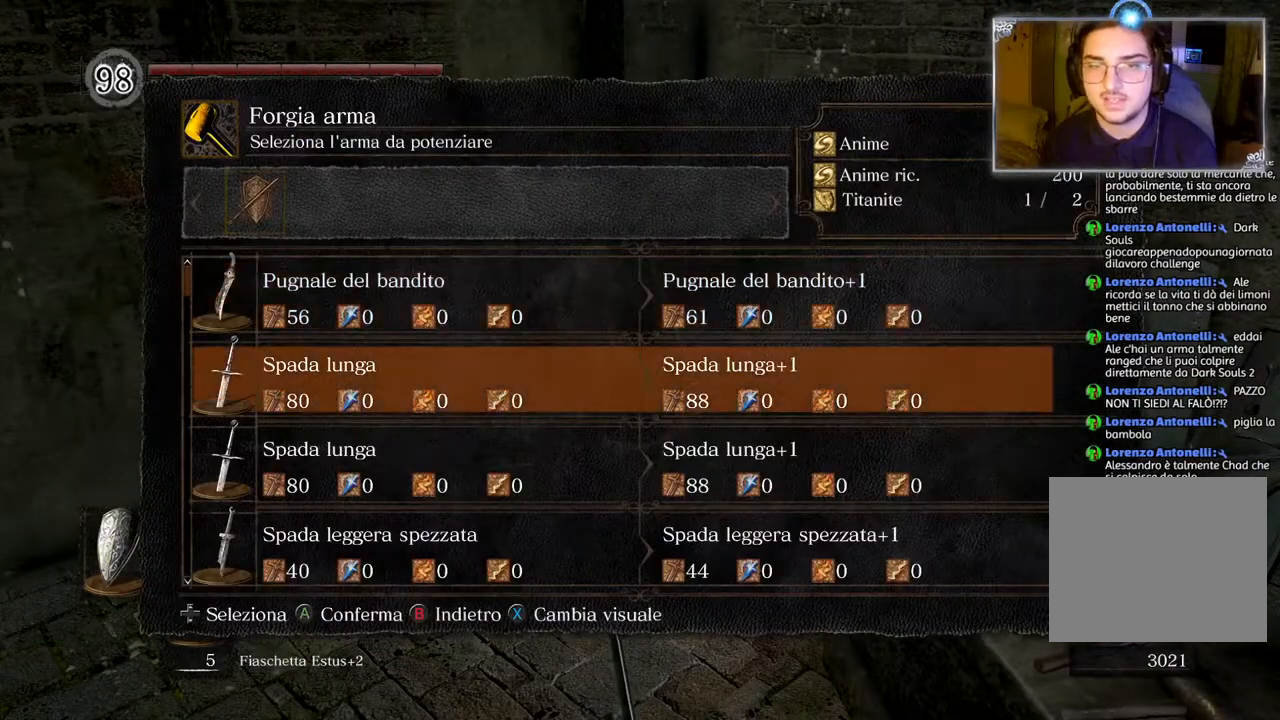
{"buttons": ["DPAD_DOWN"], "left_stick": "center", "right_stick": "center", "events": []}
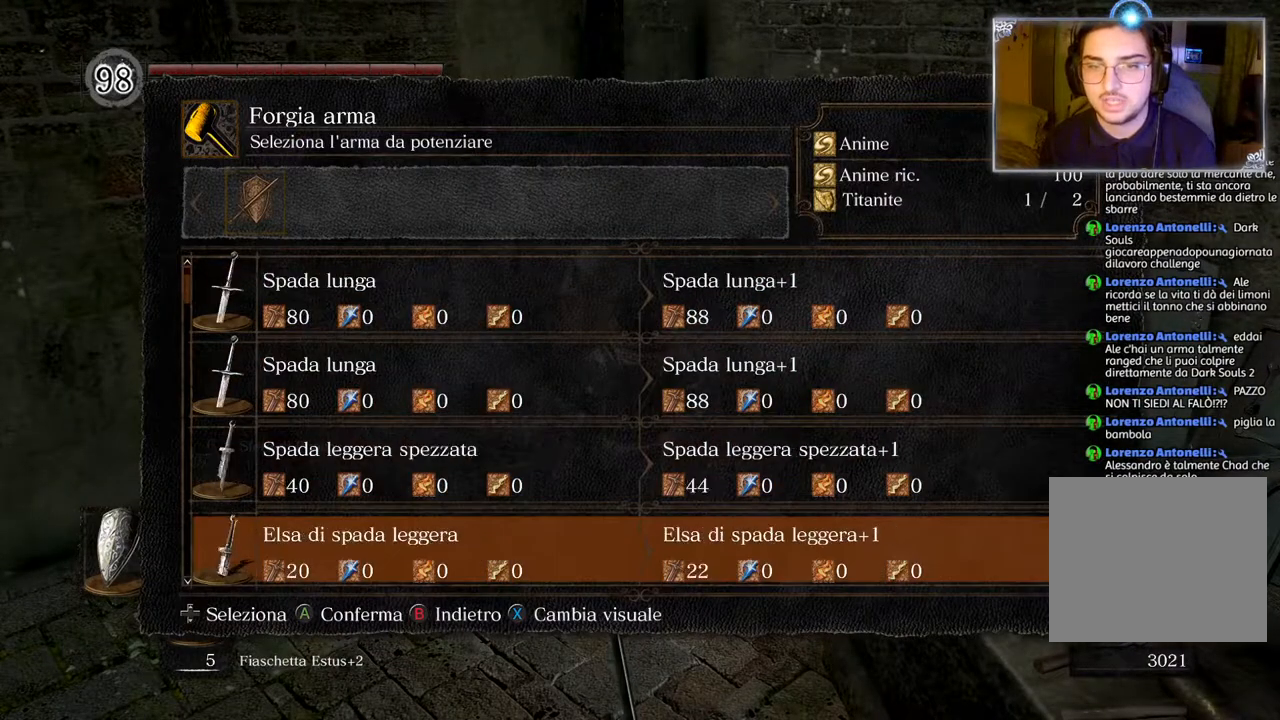
{"buttons": ["DPAD_DOWN"], "left_stick": "center", "right_stick": "center", "events": []}
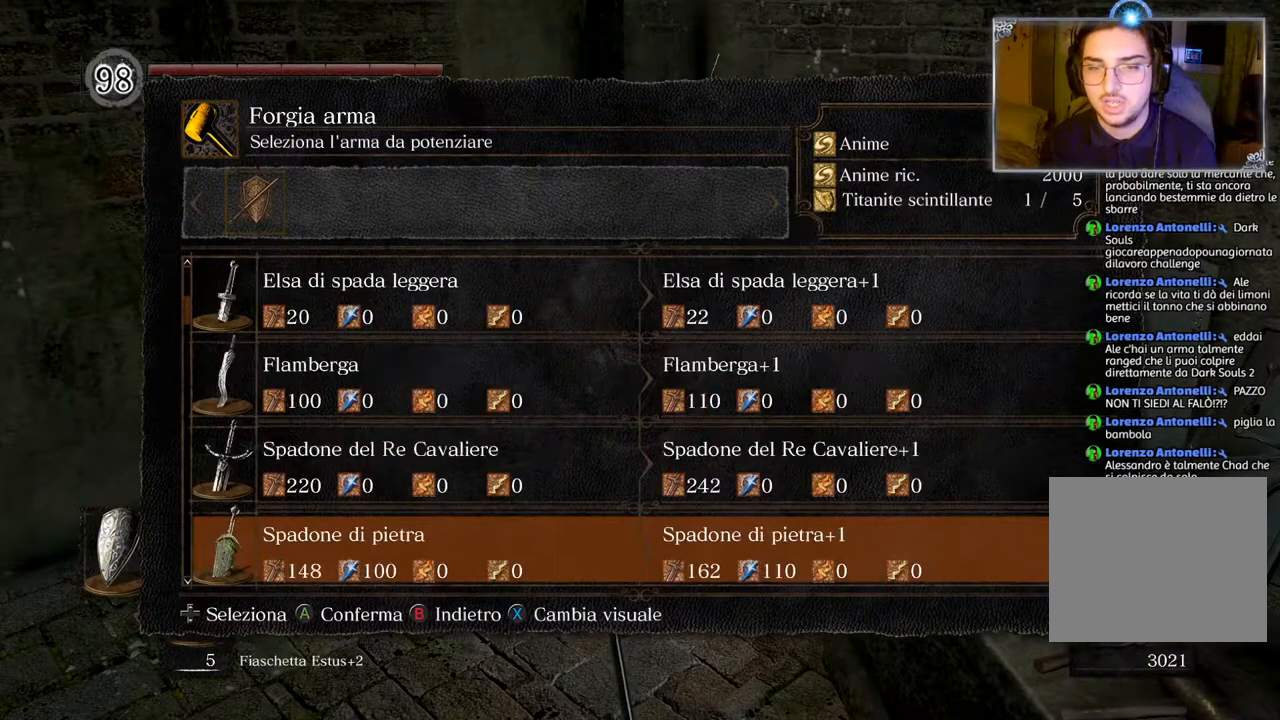
{"buttons": ["DPAD_DOWN"], "left_stick": "center", "right_stick": "center", "events": []}
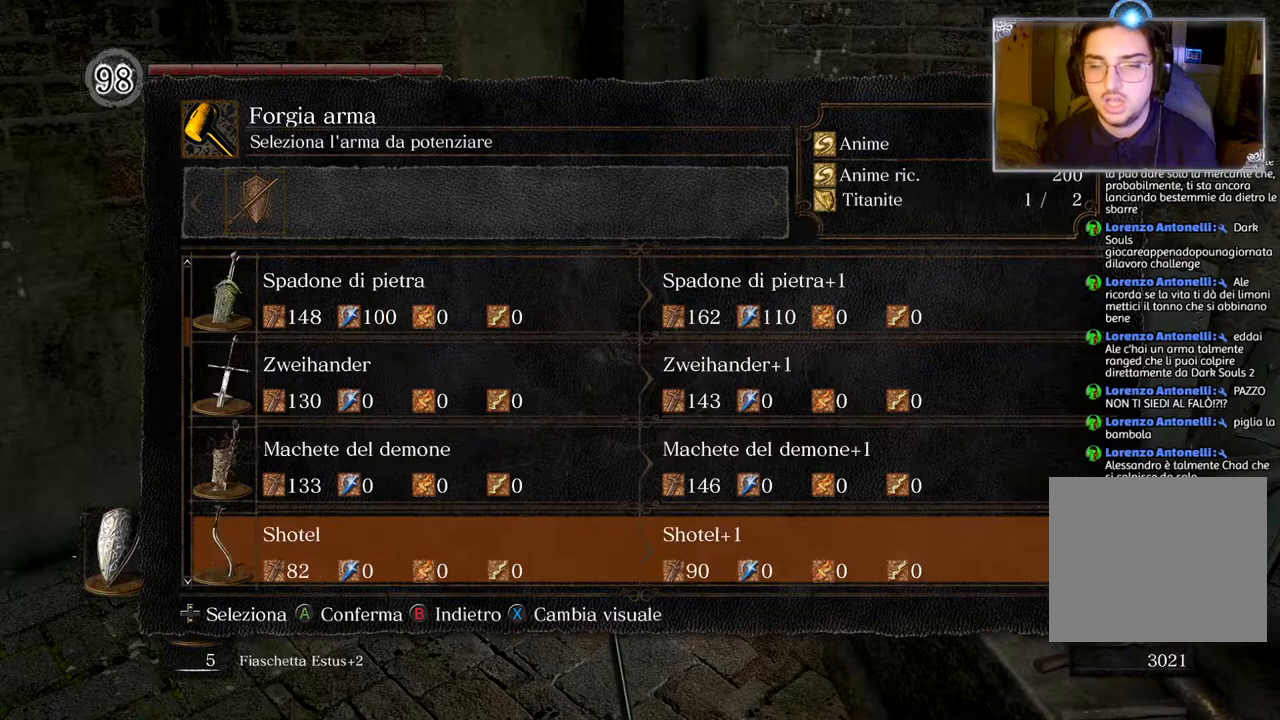
{"buttons": [], "left_stick": "center", "right_stick": "center", "events": [[483, "DPAD_DOWN", "up"]]}
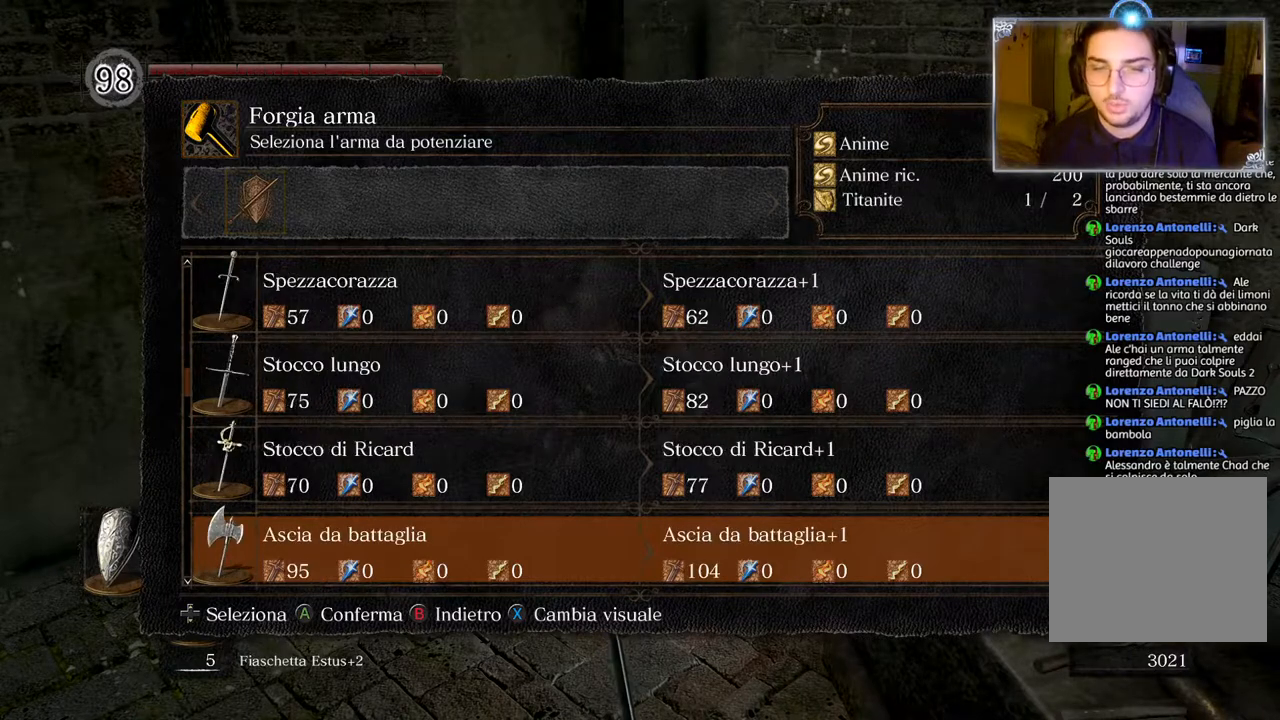
{"buttons": [], "left_stick": "center", "right_stick": "center", "events": [[150, "DPAD_DOWN", "down"], [217, "DPAD_DOWN", "up"], [433, "DPAD_DOWN", "down"], [500, "DPAD_DOWN", "up"]]}
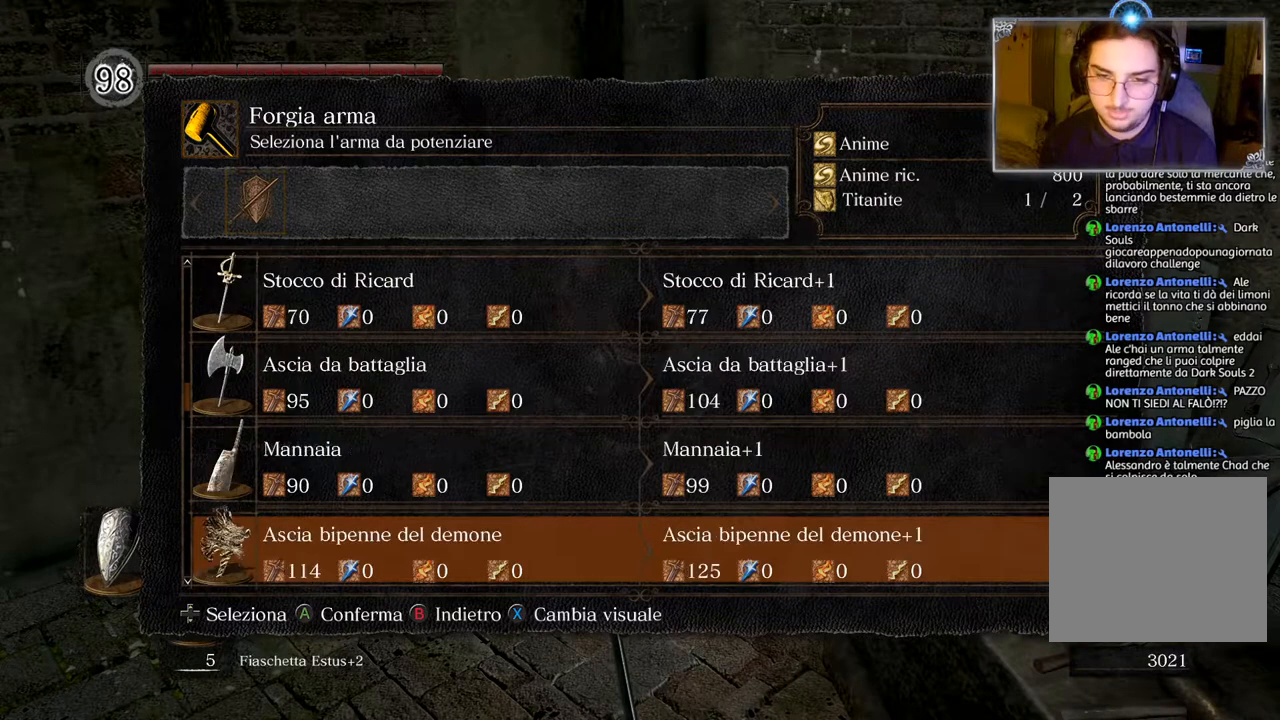
{"buttons": ["DPAD_DOWN"], "left_stick": "center", "right_stick": "center", "events": [[100, "DPAD_DOWN", "down"], [217, "DPAD_DOWN", "up"], [267, "DPAD_DOWN", "down"], [383, "DPAD_DOWN", "up"], [450, "DPAD_DOWN", "down"]]}
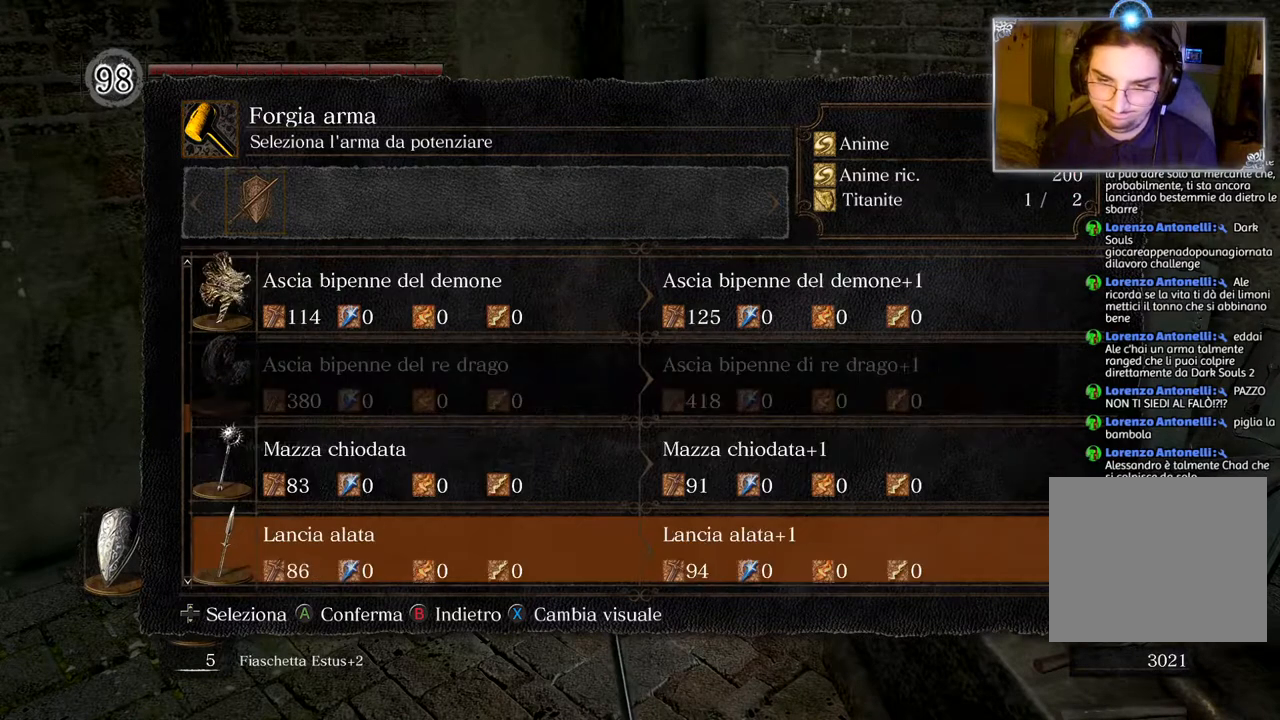
{"buttons": [], "left_stick": "center", "right_stick": "center", "events": [[50, "DPAD_DOWN", "up"], [133, "DPAD_DOWN", "down"], [233, "DPAD_DOWN", "up"], [317, "DPAD_DOWN", "down"], [417, "DPAD_DOWN", "up"]]}
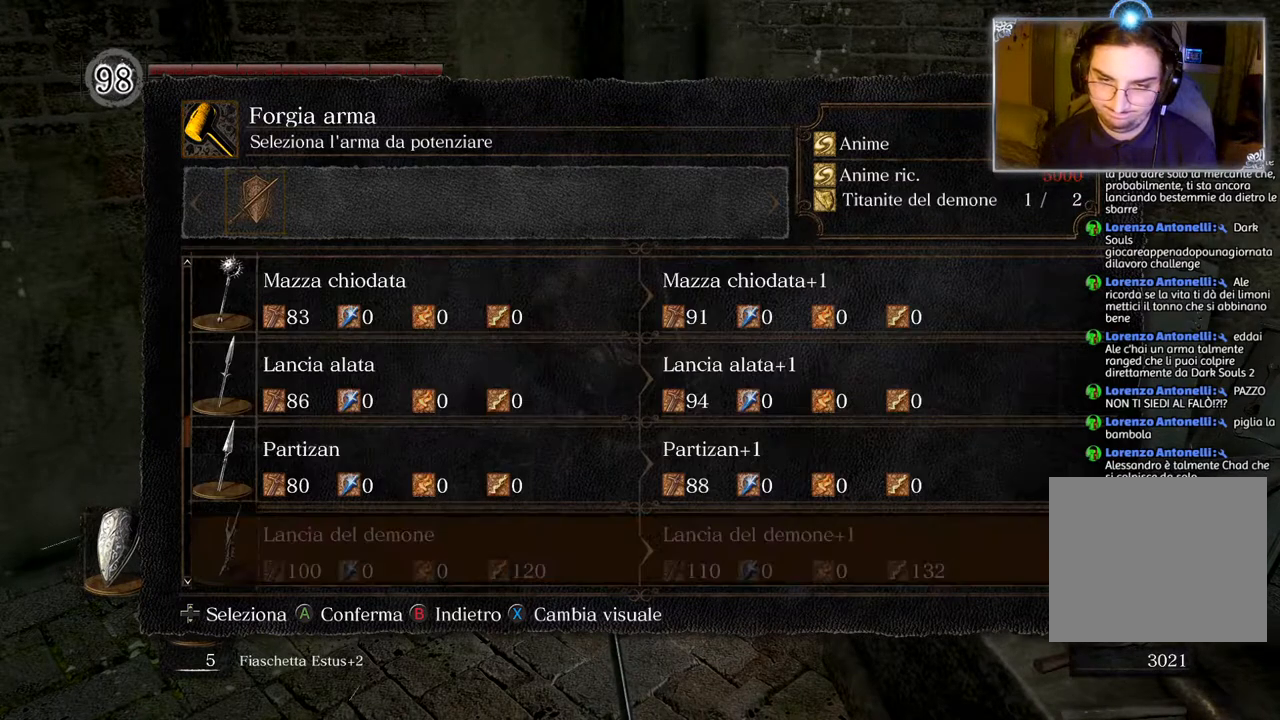
{"buttons": [], "left_stick": "center", "right_stick": "center", "events": [[33, "DPAD_DOWN", "down"], [50, "DPAD_DOWN", "up"], [183, "DPAD_DOWN", "down"], [250, "DPAD_DOWN", "up"], [350, "DPAD_DOWN", "down"], [467, "DPAD_DOWN", "up"]]}
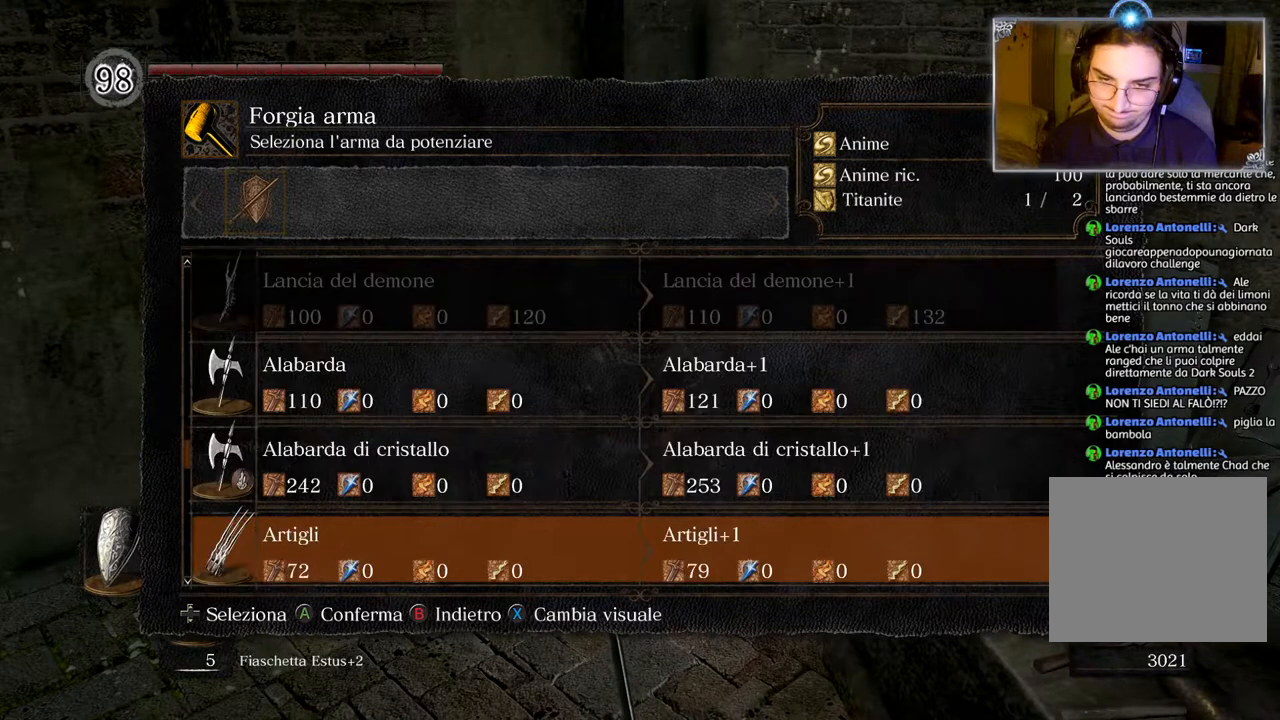
{"buttons": [], "left_stick": "center", "right_stick": "center", "events": [[33, "DPAD_DOWN", "down"], [133, "DPAD_DOWN", "up"], [200, "DPAD_DOWN", "down"], [300, "DPAD_DOWN", "up"], [400, "DPAD_DOWN", "down"], [483, "DPAD_DOWN", "up"]]}
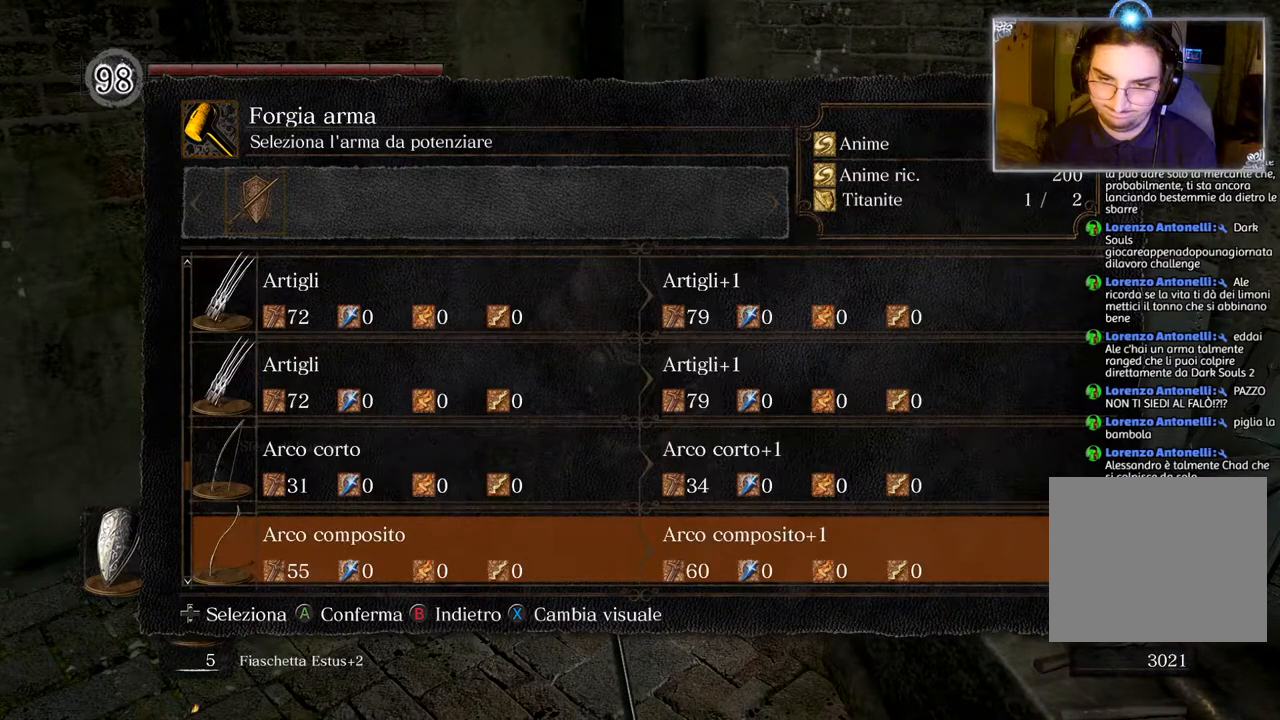
{"buttons": ["DPAD_DOWN"], "left_stick": "center", "right_stick": "center", "events": [[83, "DPAD_DOWN", "down"], [167, "DPAD_DOWN", "up"], [267, "DPAD_DOWN", "down"], [350, "DPAD_DOWN", "up"], [467, "DPAD_DOWN", "down"]]}
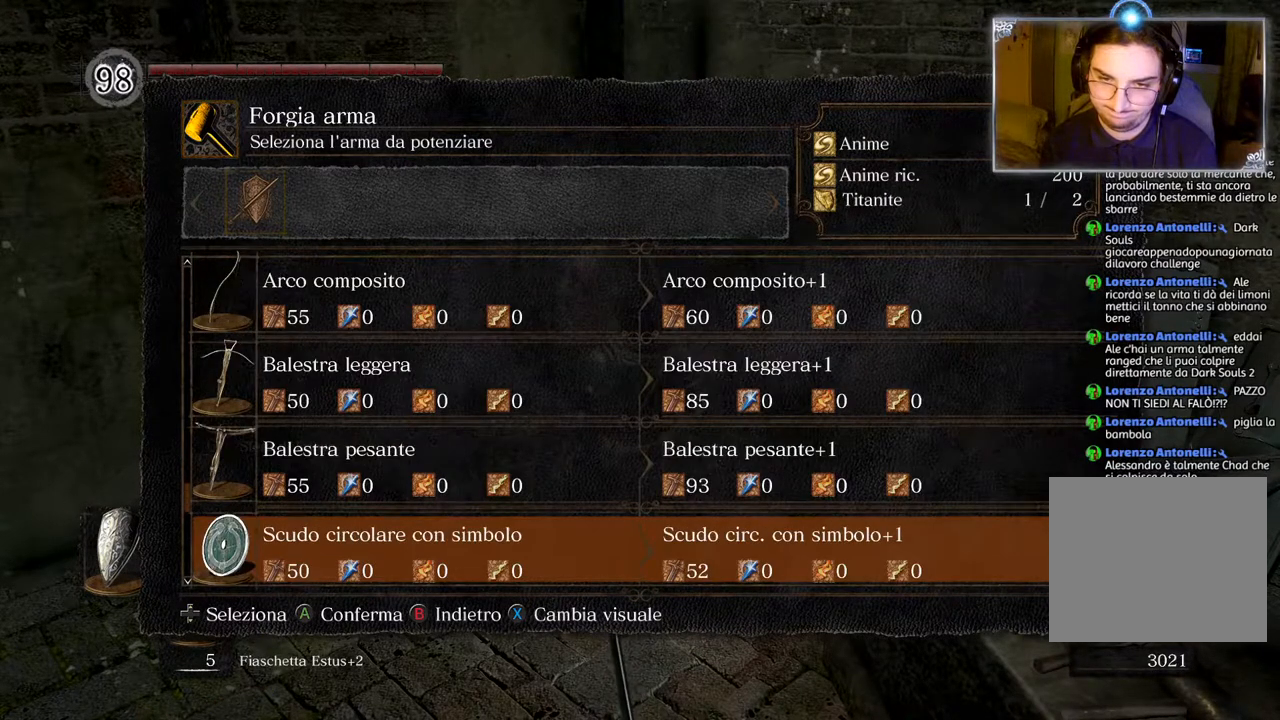
{"buttons": ["DPAD_DOWN"], "left_stick": "center", "right_stick": "center", "events": [[67, "DPAD_DOWN", "up"], [133, "DPAD_DOWN", "down"]]}
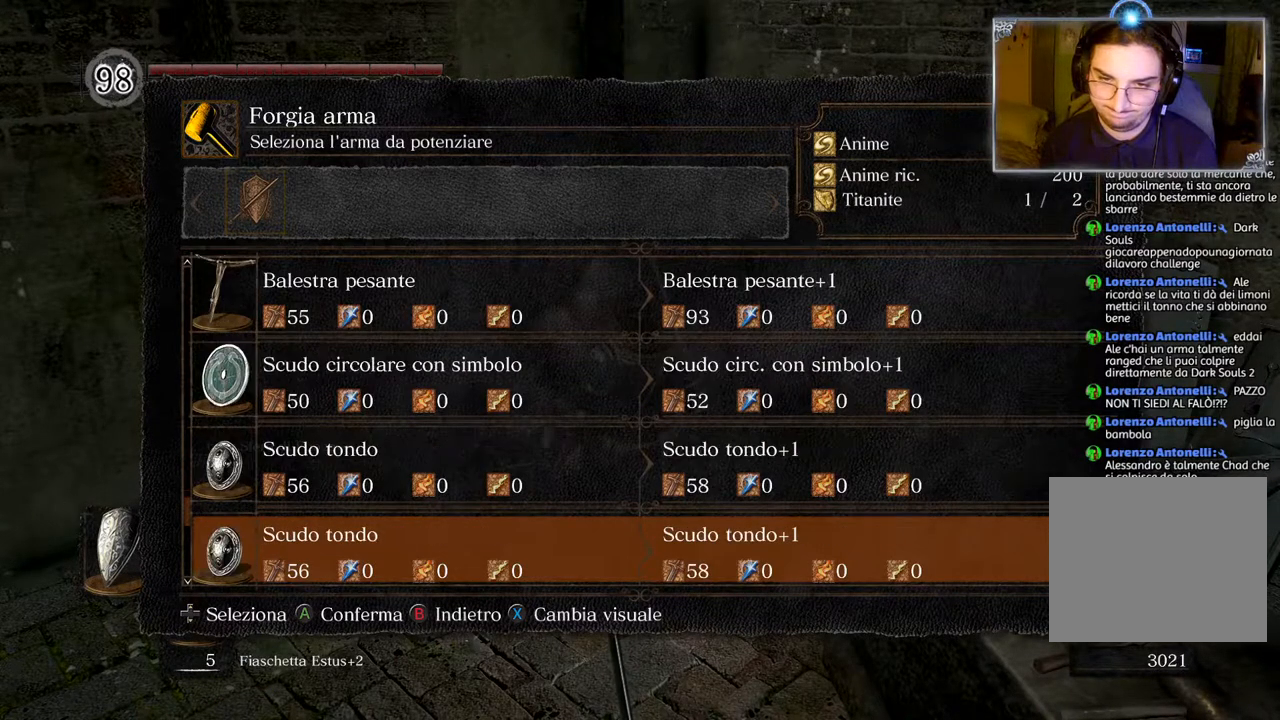
{"buttons": ["DPAD_DOWN"], "left_stick": "center", "right_stick": "center", "events": []}
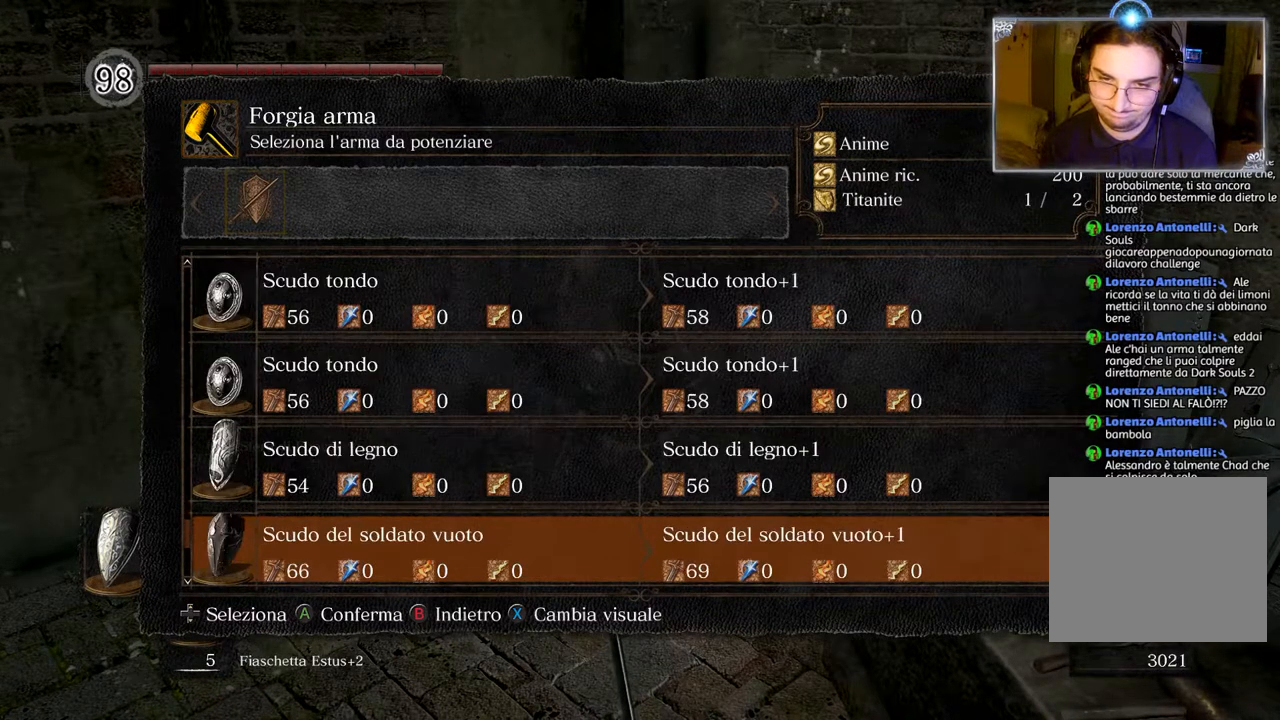
{"buttons": ["DPAD_DOWN"], "left_stick": "center", "right_stick": "center", "events": []}
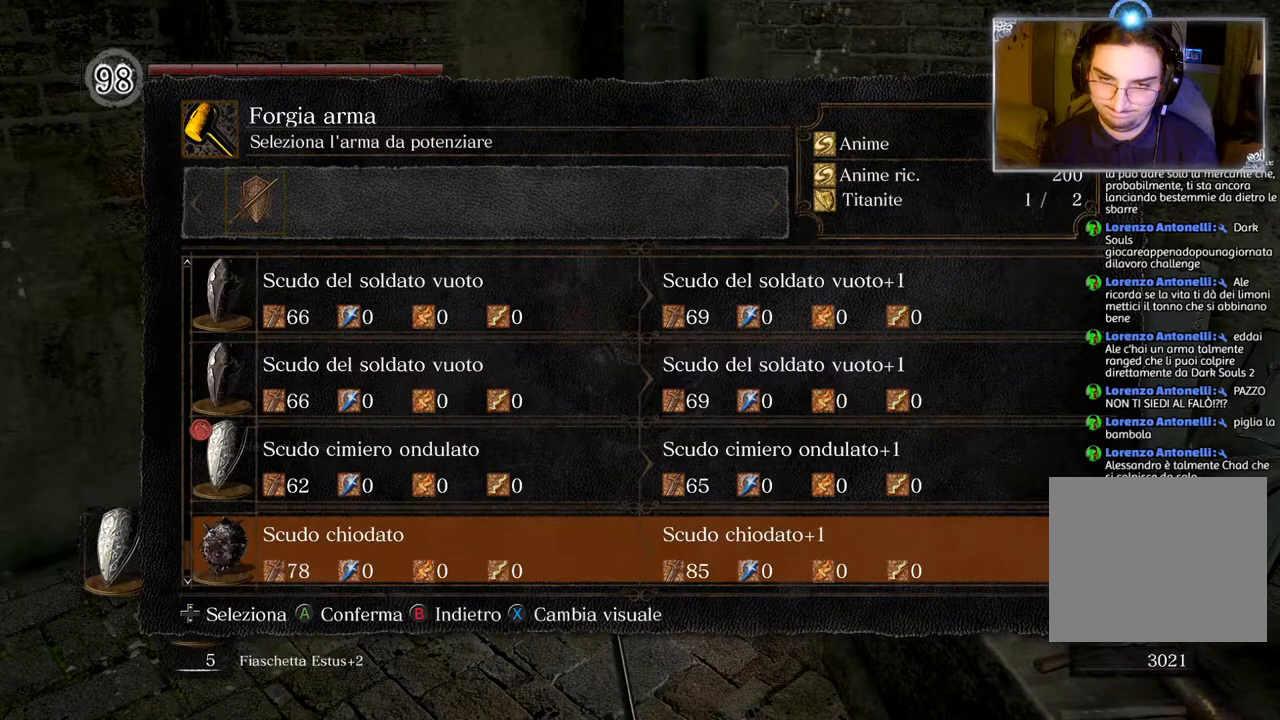
{"buttons": ["DPAD_DOWN"], "left_stick": "center", "right_stick": "center", "events": []}
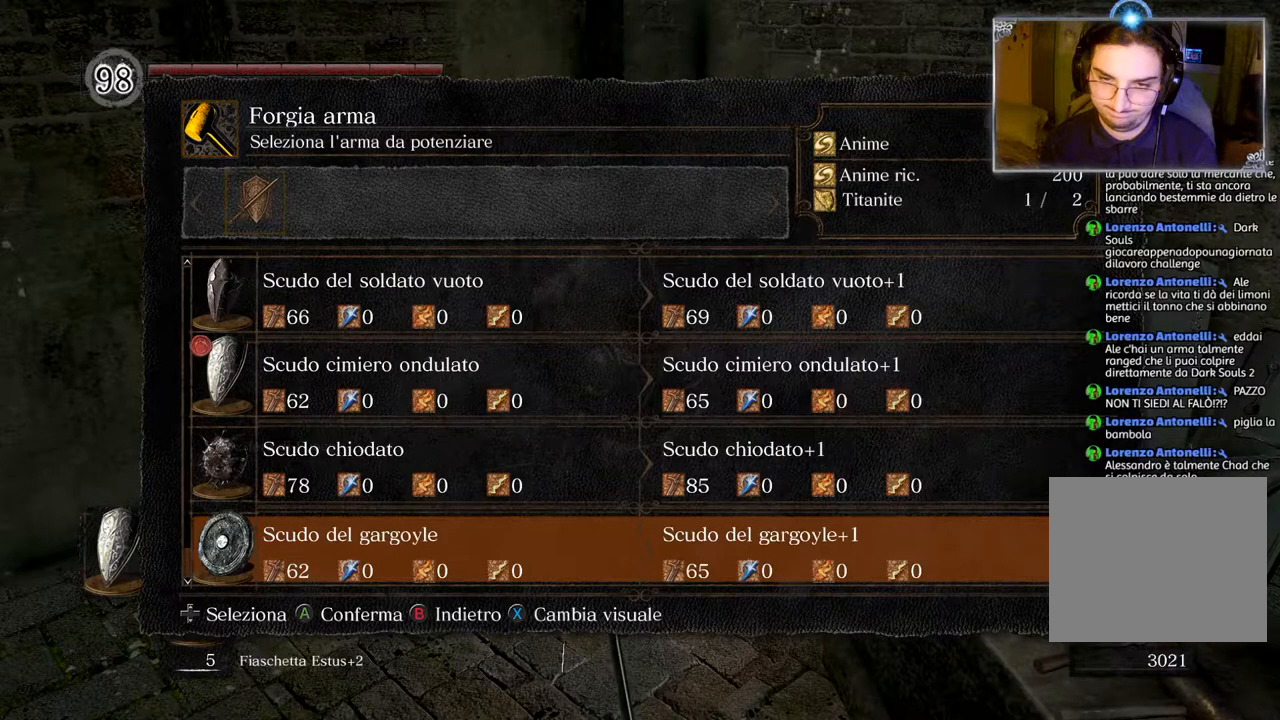
{"buttons": ["DPAD_DOWN"], "left_stick": "center", "right_stick": "center", "events": [[50, "DPAD_DOWN", "up"], [167, "DPAD_DOWN", "down"], [267, "DPAD_DOWN", "up"], [383, "DPAD_DOWN", "down"]]}
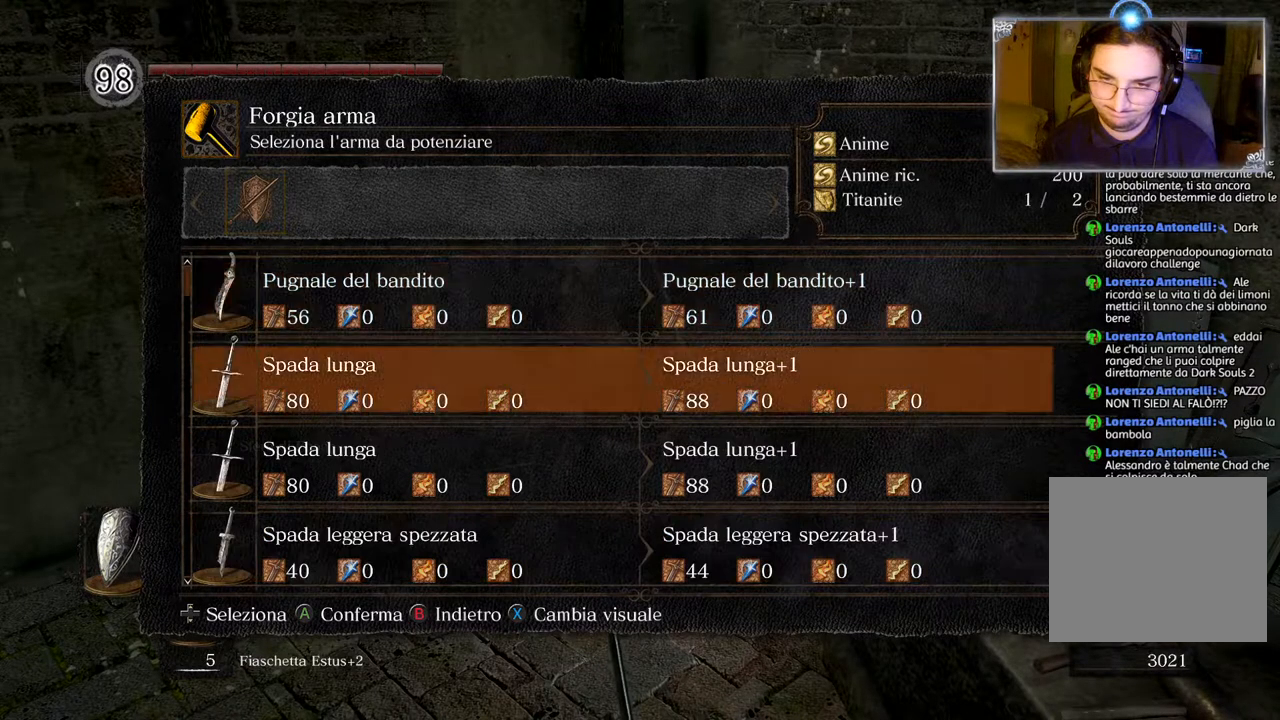
{"buttons": ["DPAD_DOWN"], "left_stick": "center", "right_stick": "center", "events": []}
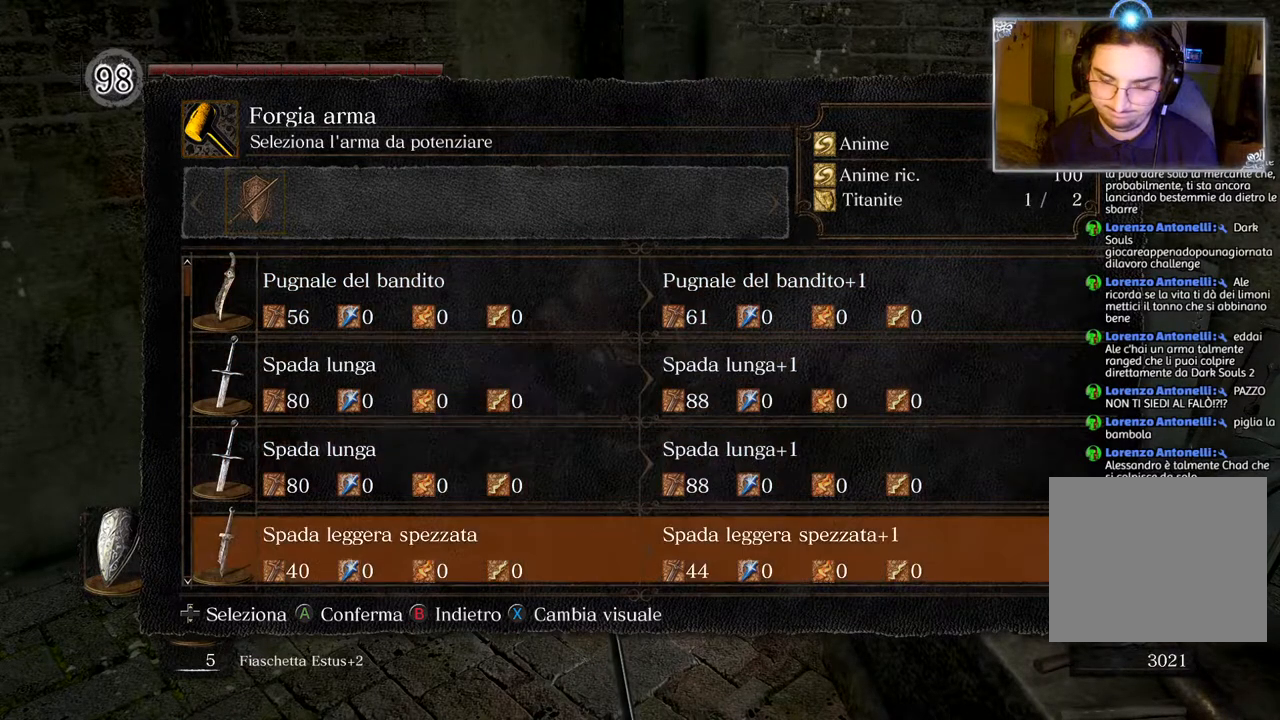
{"buttons": ["DPAD_DOWN"], "left_stick": "center", "right_stick": "center", "events": []}
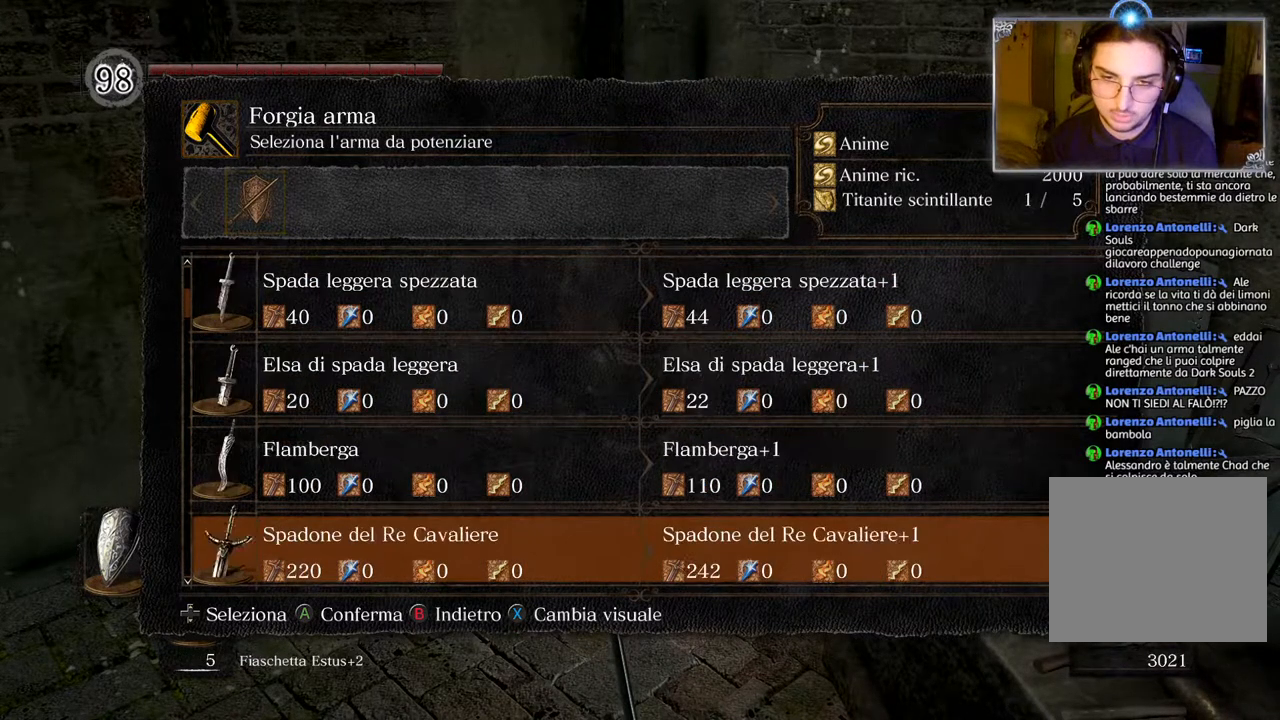
{"buttons": ["DPAD_DOWN"], "left_stick": "center", "right_stick": "center", "events": [[400, "DPAD_DOWN", "up"], [467, "DPAD_DOWN", "down"]]}
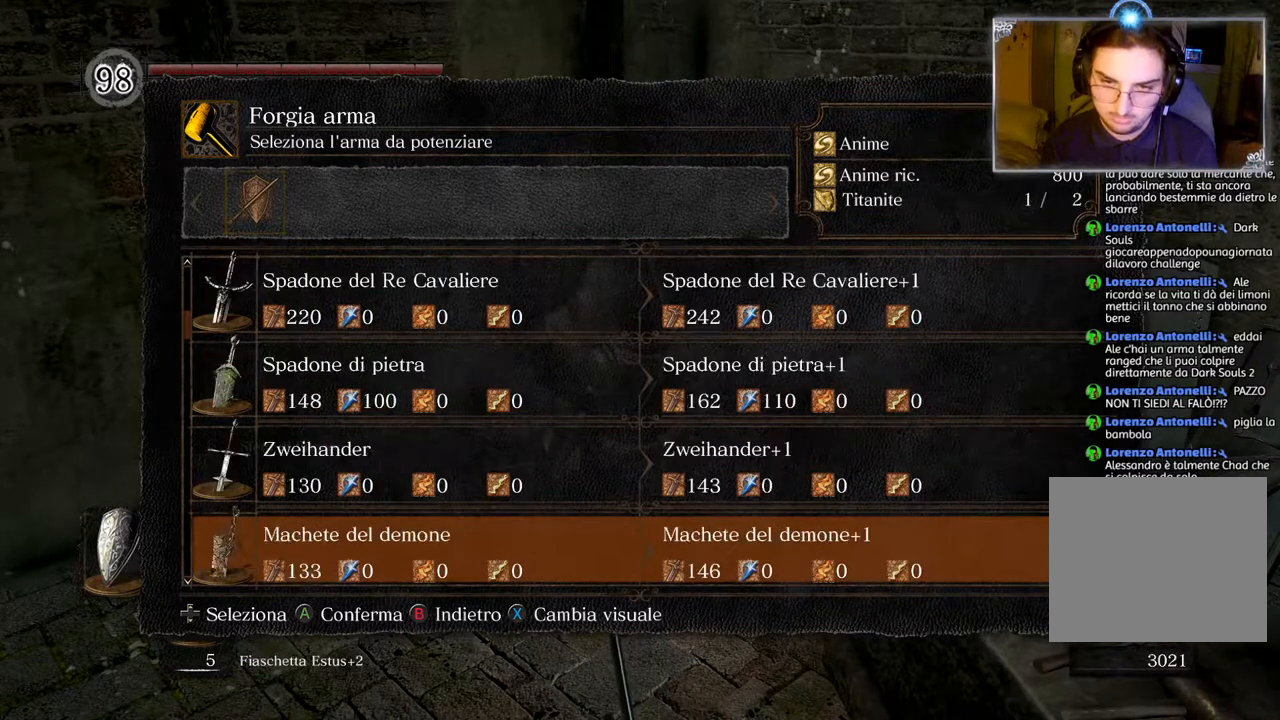
{"buttons": [], "left_stick": "center", "right_stick": "center", "events": [[117, "DPAD_DOWN", "up"], [217, "DPAD_DOWN", "down"], [283, "DPAD_DOWN", "up"], [383, "DPAD_DOWN", "down"], [467, "DPAD_DOWN", "up"]]}
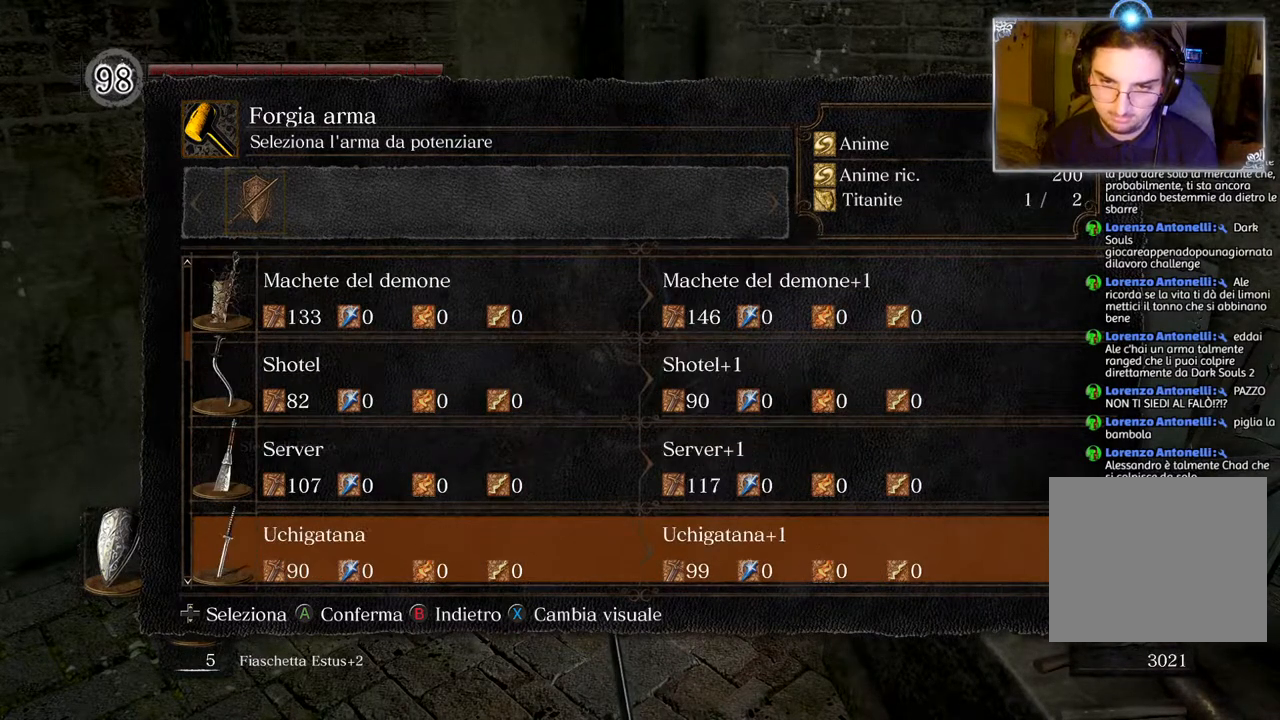
{"buttons": [], "left_stick": "center", "right_stick": "center", "events": [[367, "DPAD_DOWN", "down"], [467, "DPAD_DOWN", "up"]]}
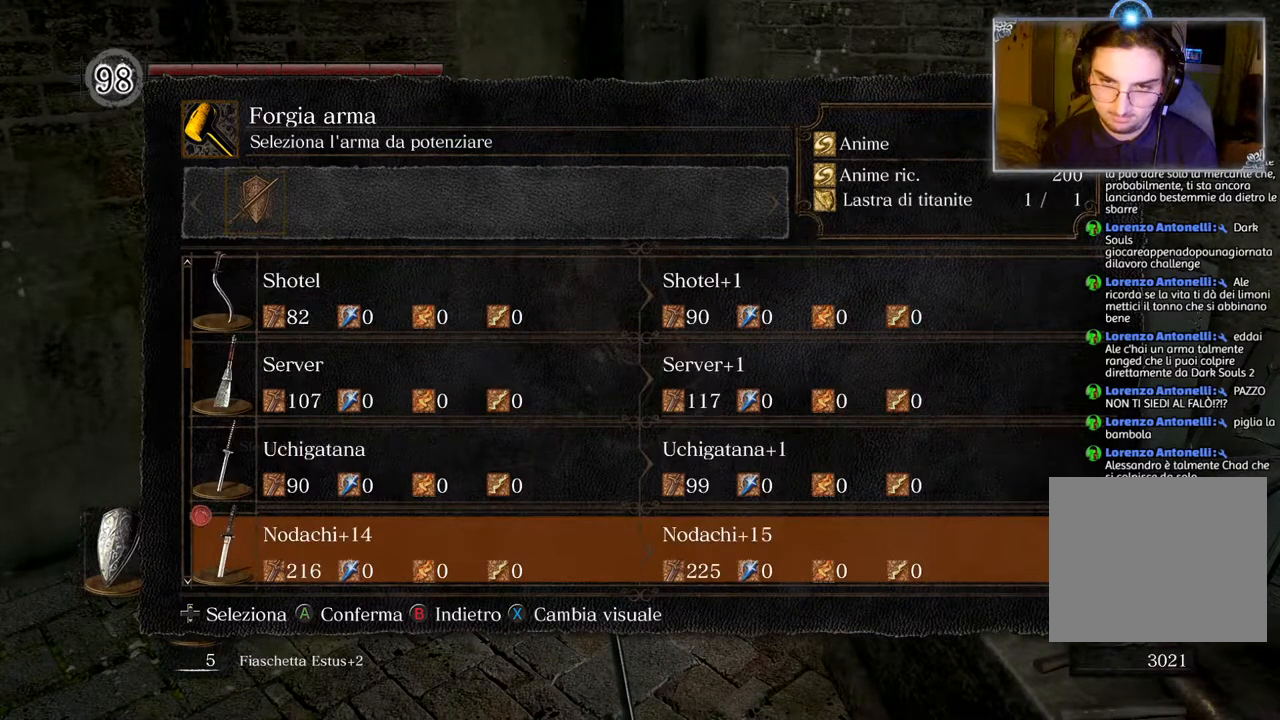
{"buttons": ["CROSS"], "left_stick": "center", "right_stick": "center", "events": [[450, "CROSS", "down"]]}
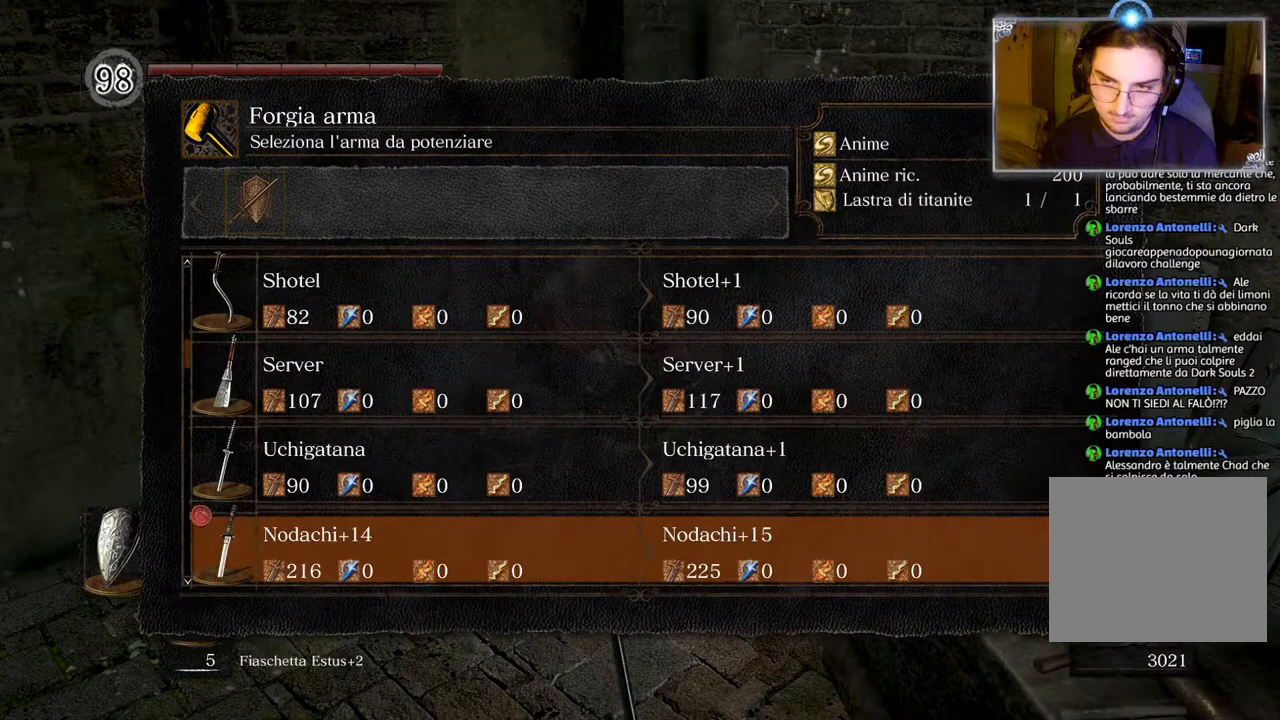
{"buttons": [], "left_stick": "center", "right_stick": "center", "events": [[100, "CROSS", "up"], [383, "DPAD_LEFT", "down"], [450, "DPAD_LEFT", "up"]]}